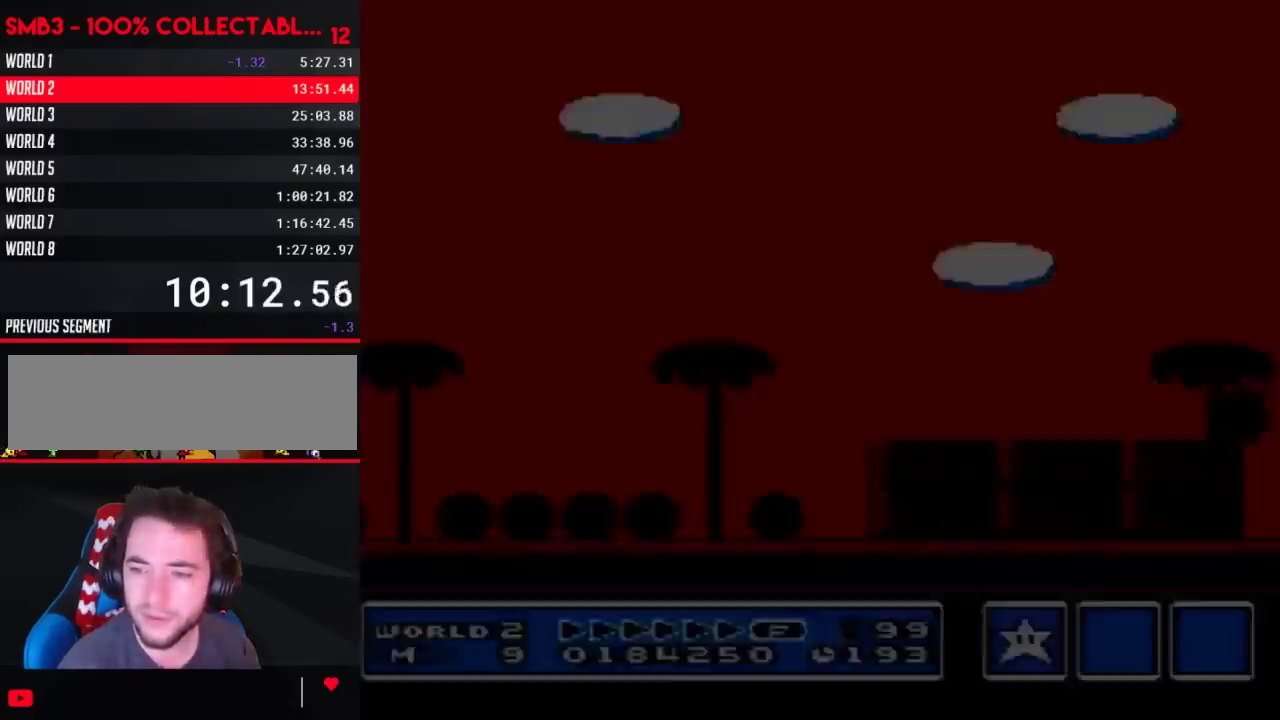
Gameplay with a controller (Nintendo layout); each line is a JSON object with the inputs held at the frame after it. "events" lists button and stick changes between this image and that frame as [ms after this image, input, new state], when the widget could be followed in between. Not read: L3 R3.
{"buttons": [], "events": []}
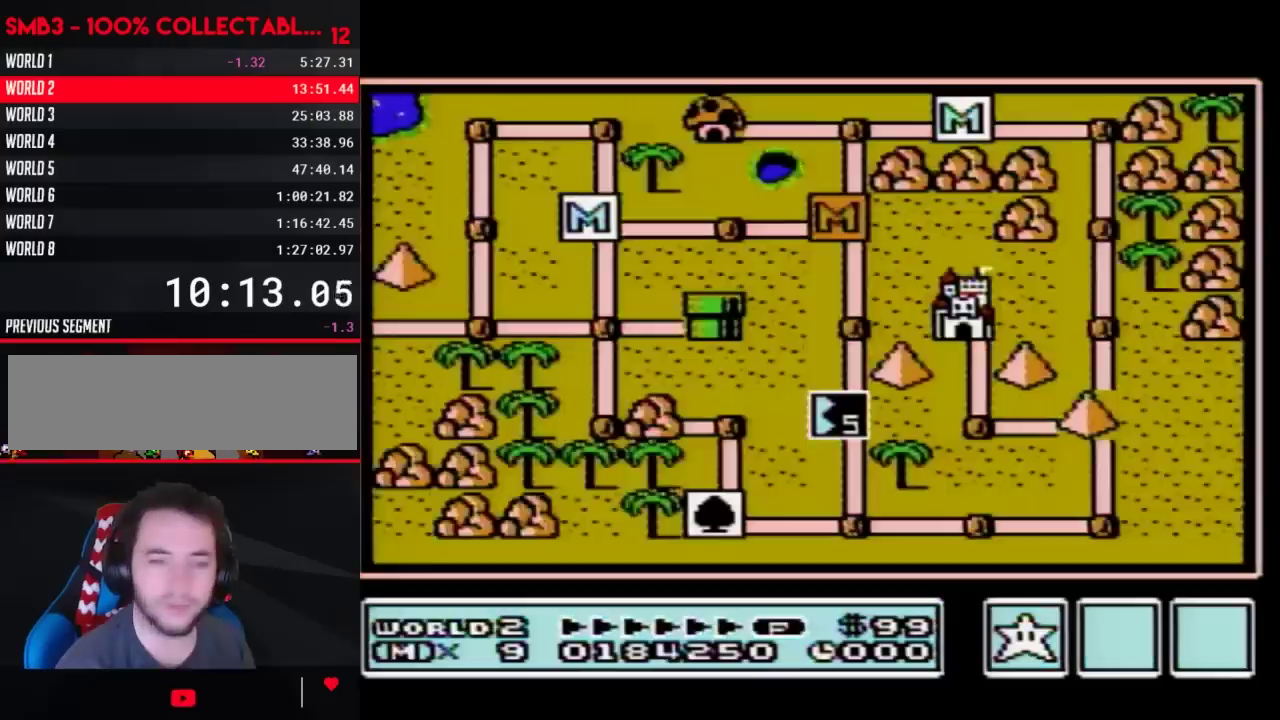
{"buttons": ["DPAD_UP"], "events": [[350, "DPAD_UP", "down"]]}
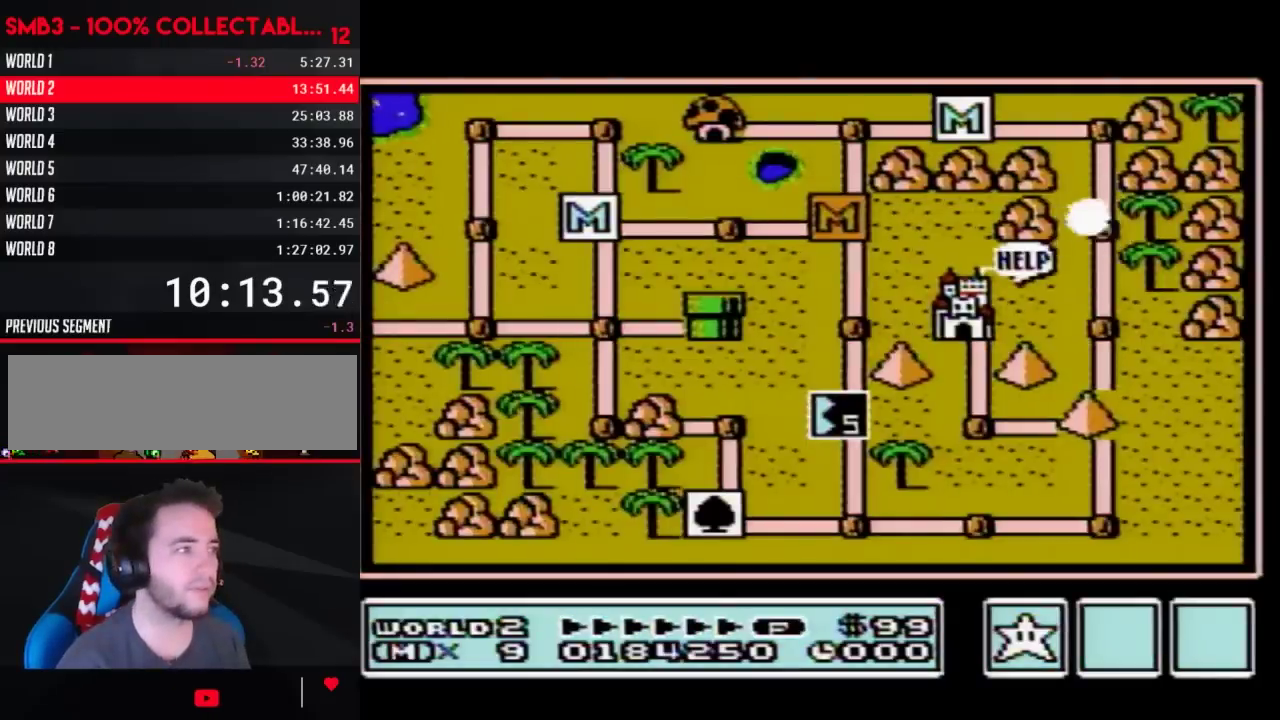
{"buttons": ["DPAD_UP"], "events": []}
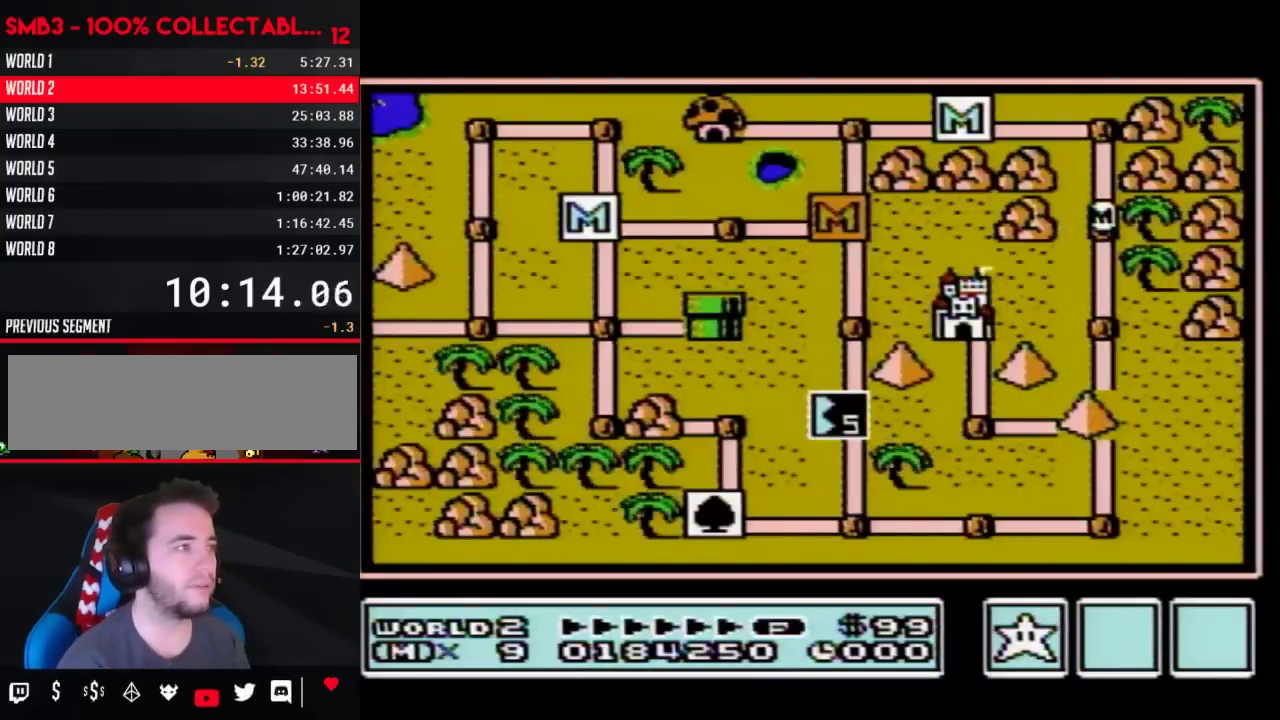
{"buttons": ["DPAD_UP"], "events": []}
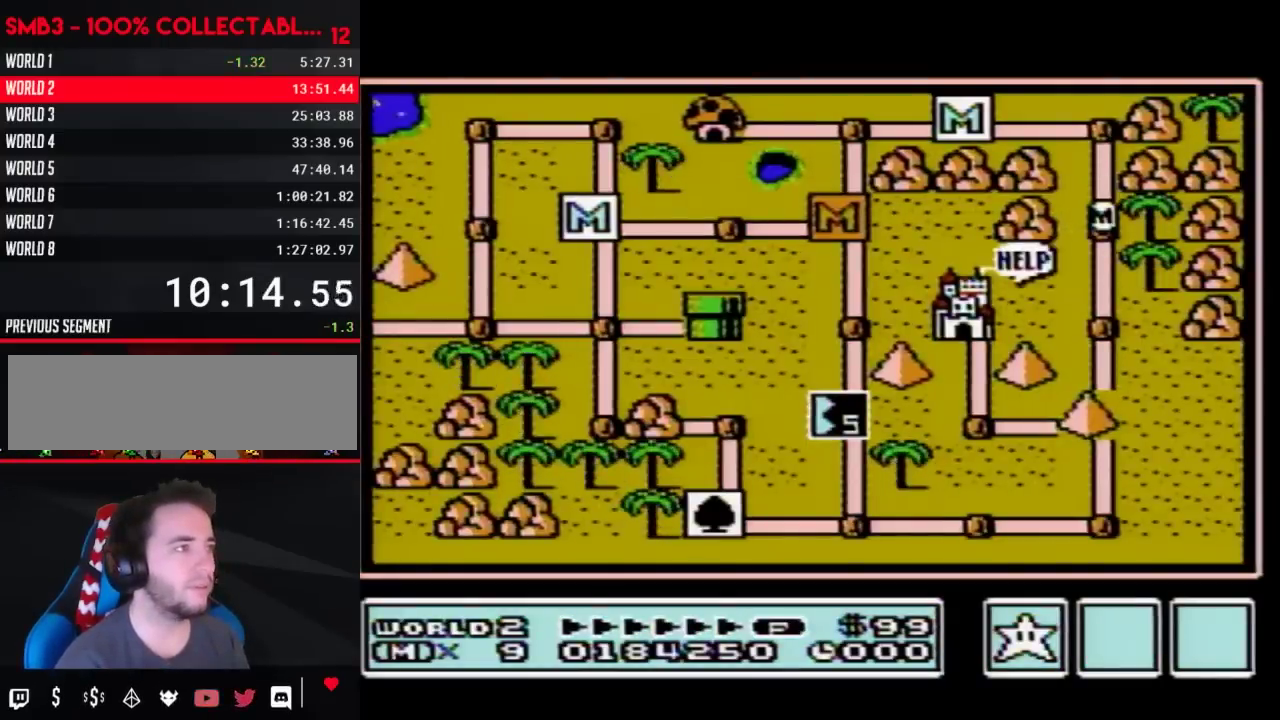
{"buttons": ["B"], "events": [[450, "DPAD_UP", "up"], [500, "B", "down"]]}
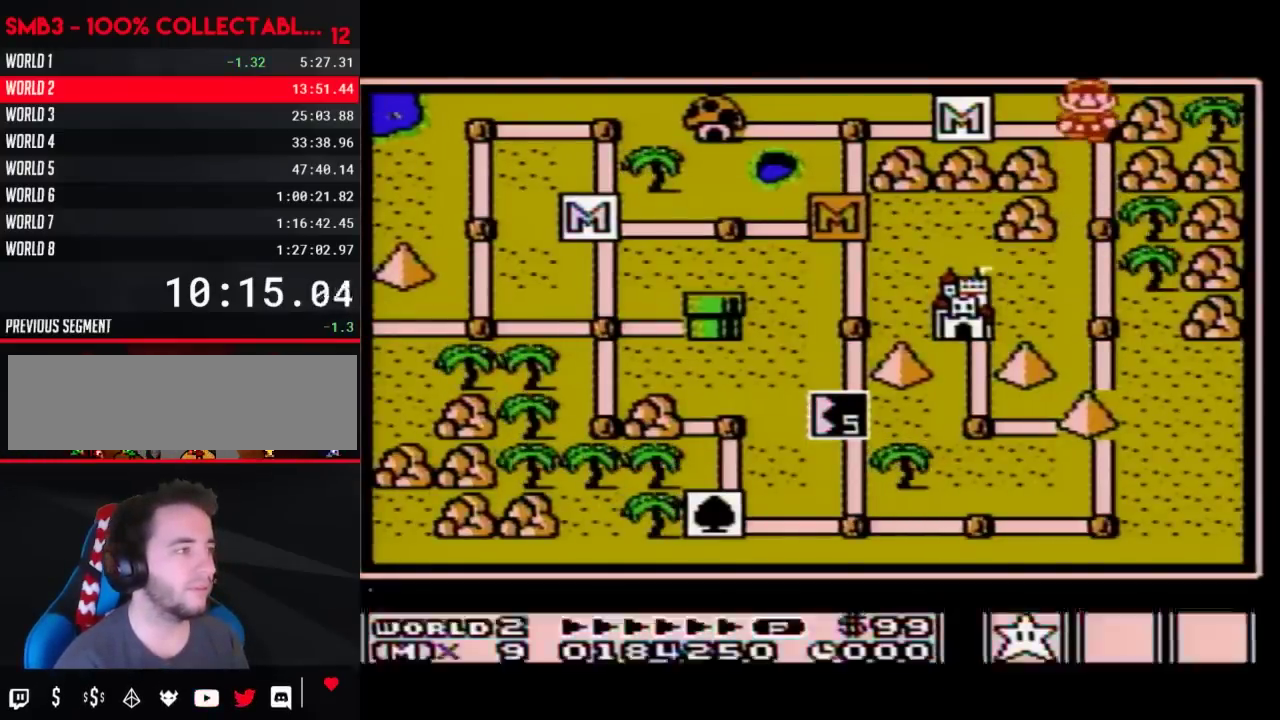
{"buttons": ["DPAD_LEFT"], "events": [[67, "B", "up"], [417, "DPAD_LEFT", "down"]]}
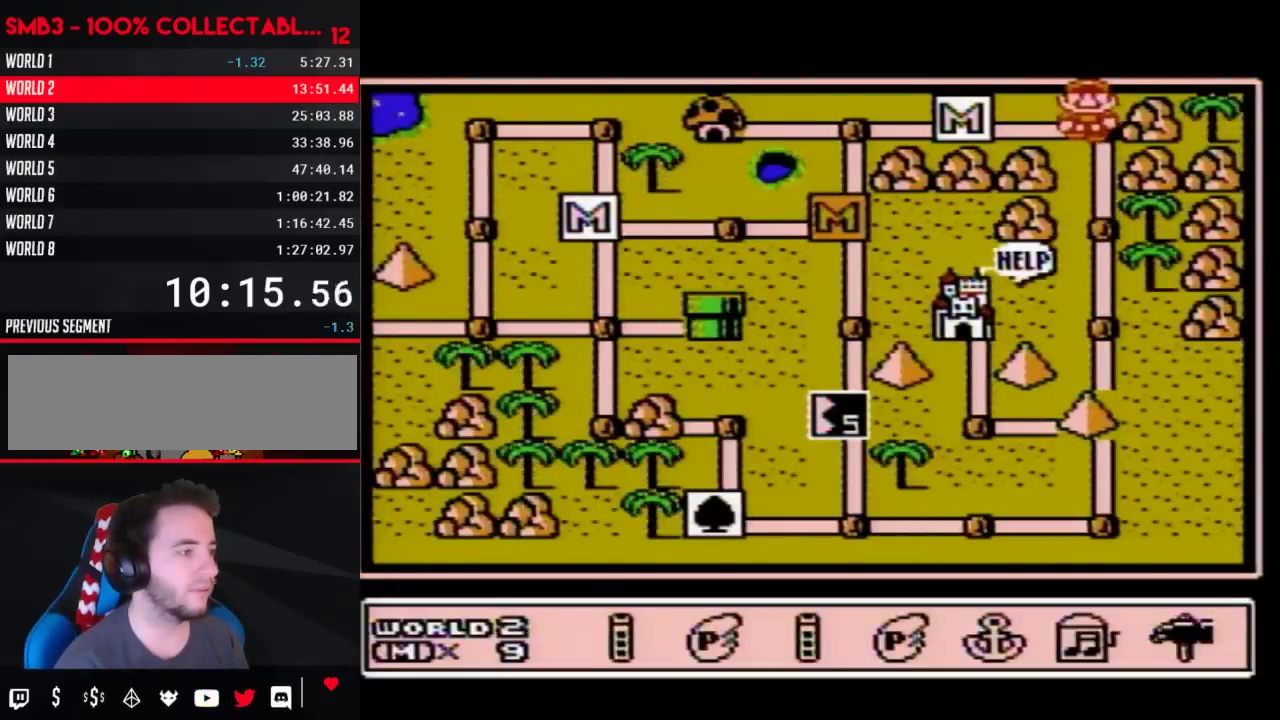
{"buttons": ["DPAD_RIGHT"], "events": [[17, "DPAD_LEFT", "up"], [67, "A", "down"], [133, "A", "up"], [283, "DPAD_RIGHT", "down"], [383, "DPAD_RIGHT", "up"], [483, "DPAD_RIGHT", "down"]]}
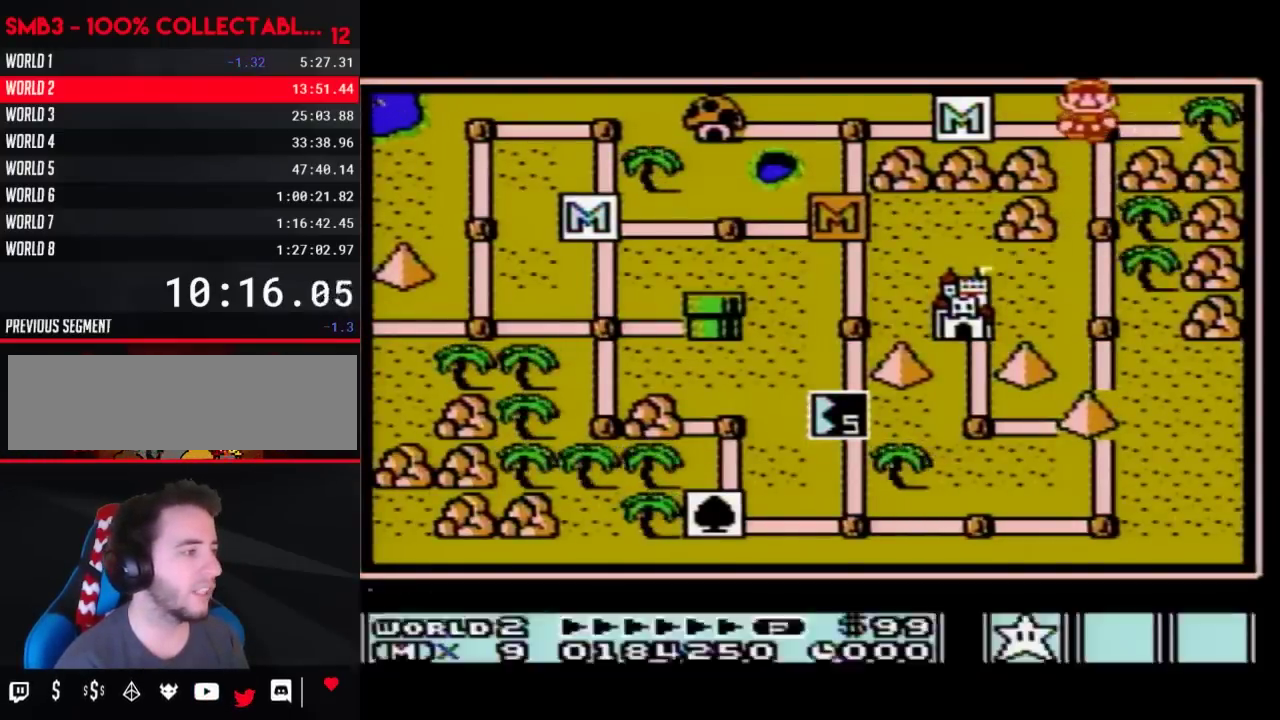
{"buttons": [], "events": [[50, "DPAD_RIGHT", "up"], [167, "DPAD_RIGHT", "down"], [233, "DPAD_RIGHT", "up"], [317, "DPAD_RIGHT", "down"], [417, "DPAD_RIGHT", "up"]]}
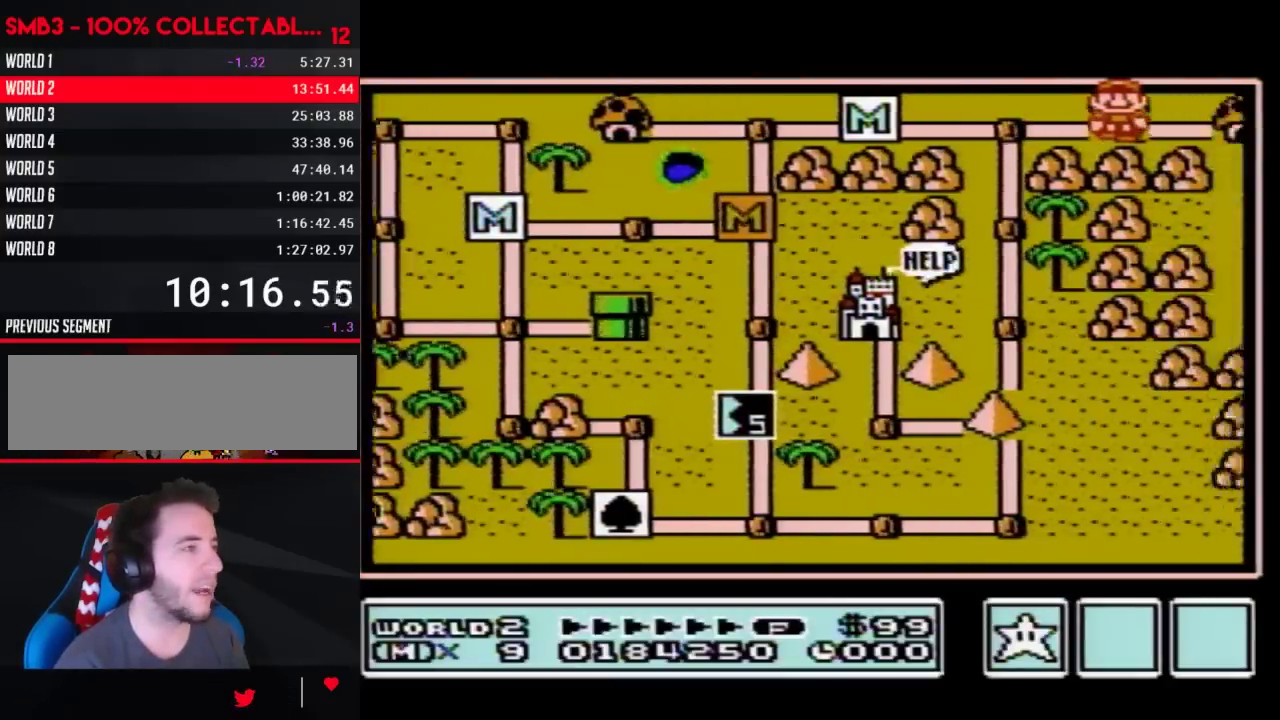
{"buttons": ["DPAD_RIGHT"], "events": [[17, "DPAD_RIGHT", "down"]]}
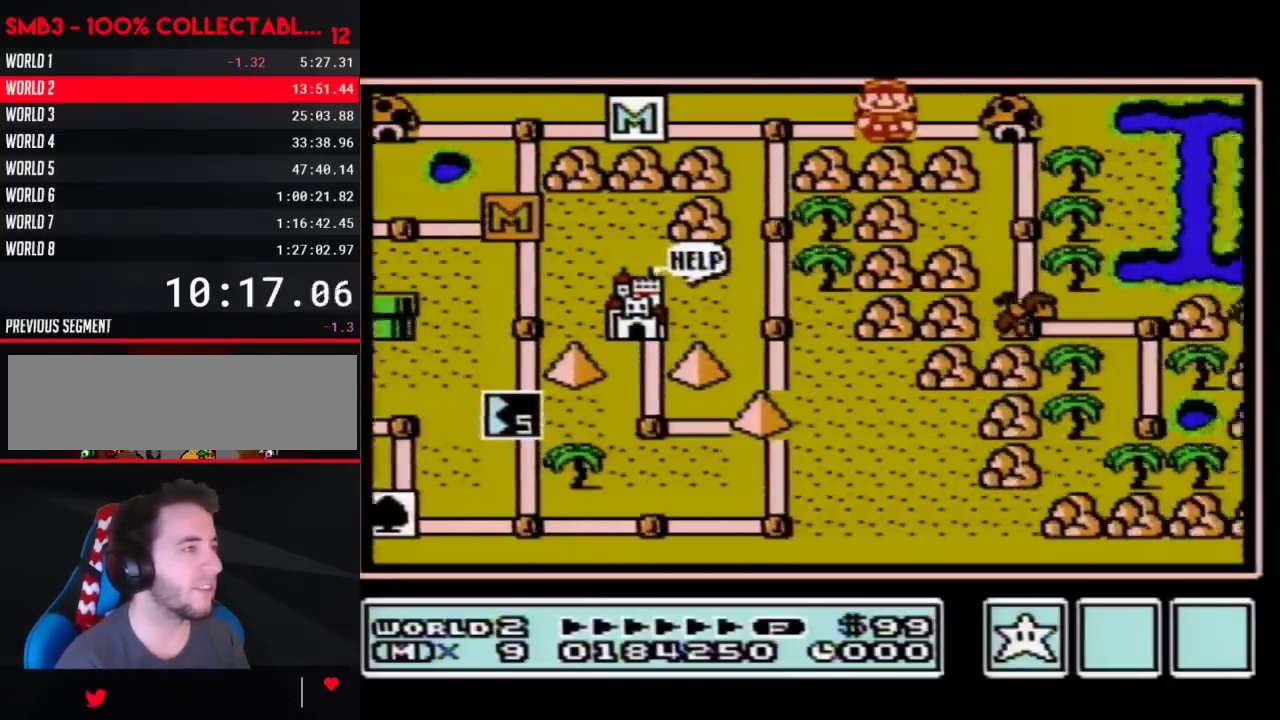
{"buttons": ["DPAD_RIGHT"], "events": []}
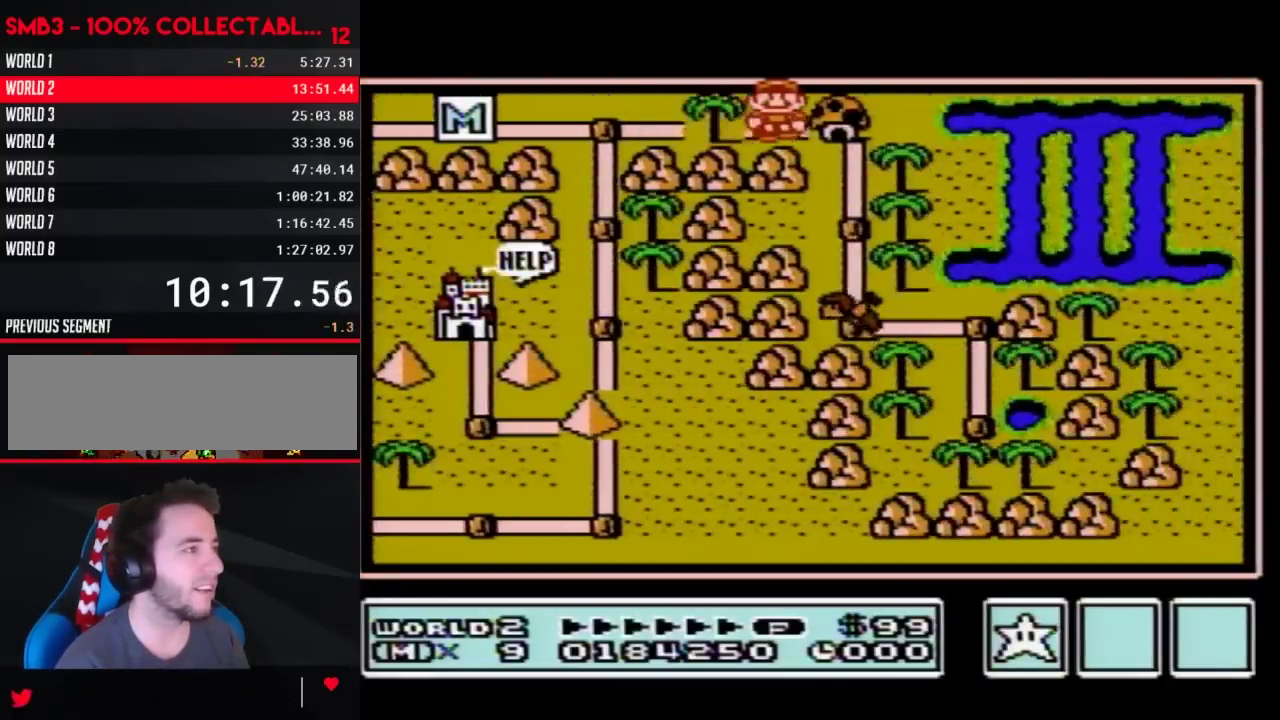
{"buttons": ["DPAD_DOWN"], "events": [[67, "DPAD_DOWN", "down"], [133, "DPAD_RIGHT", "up"]]}
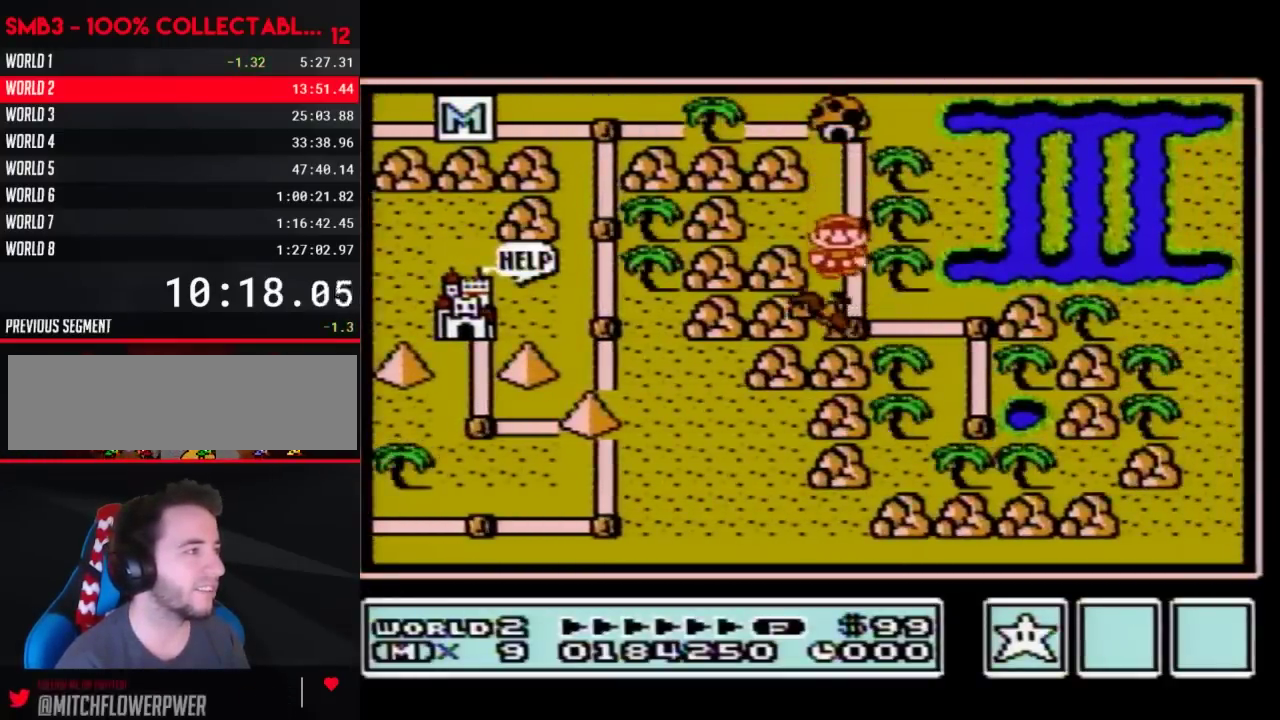
{"buttons": ["DPAD_DOWN"], "events": []}
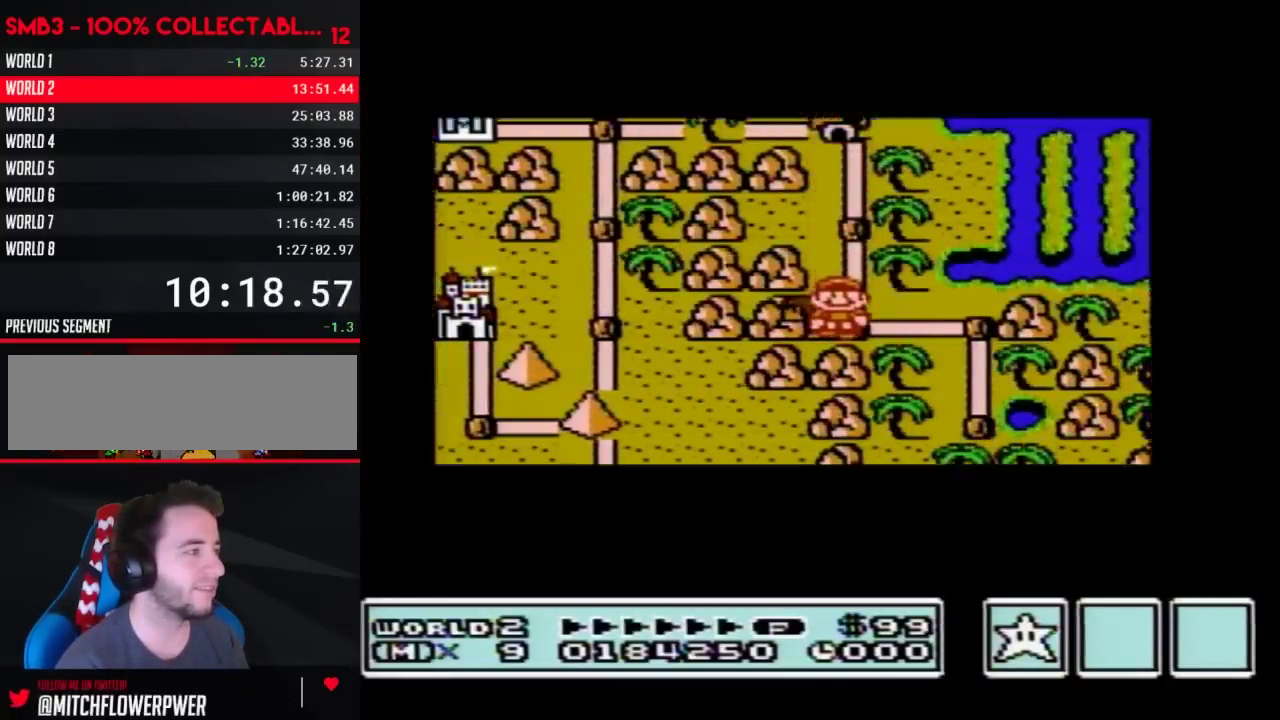
{"buttons": ["DPAD_DOWN"], "events": []}
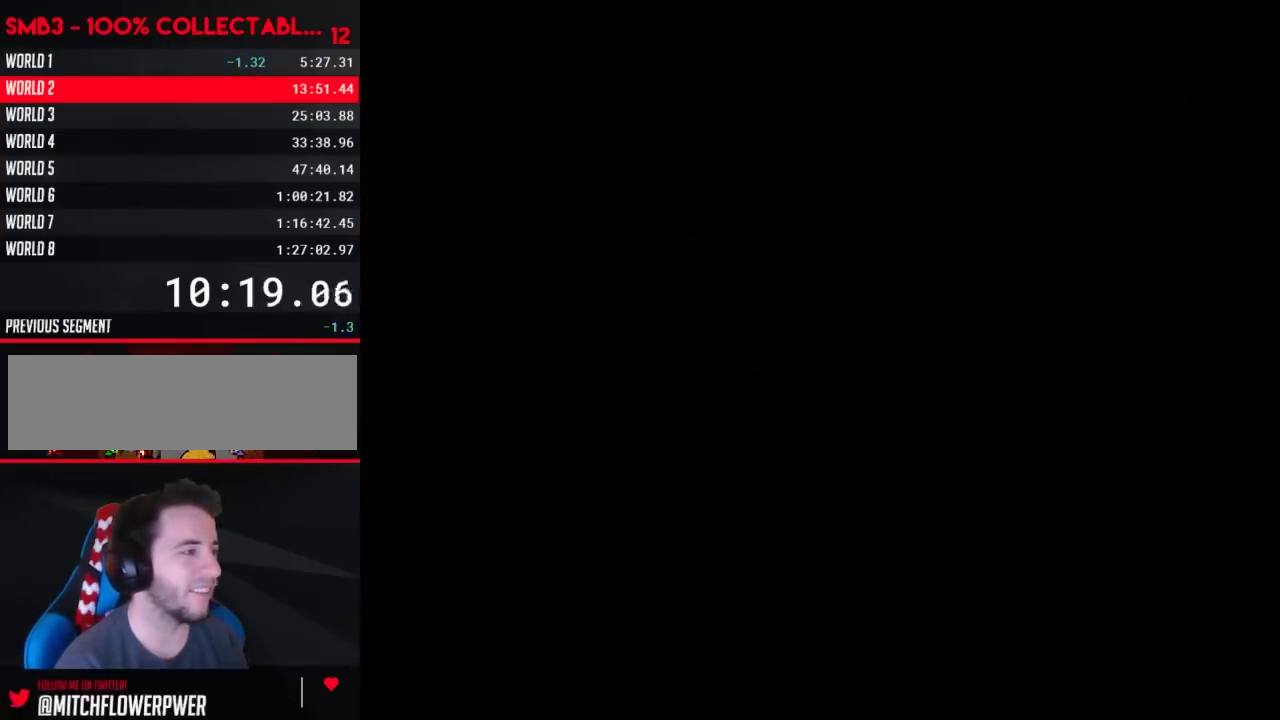
{"buttons": ["B", "DPAD_RIGHT"], "events": [[233, "B", "down"], [233, "DPAD_DOWN", "up"], [233, "DPAD_RIGHT", "down"]]}
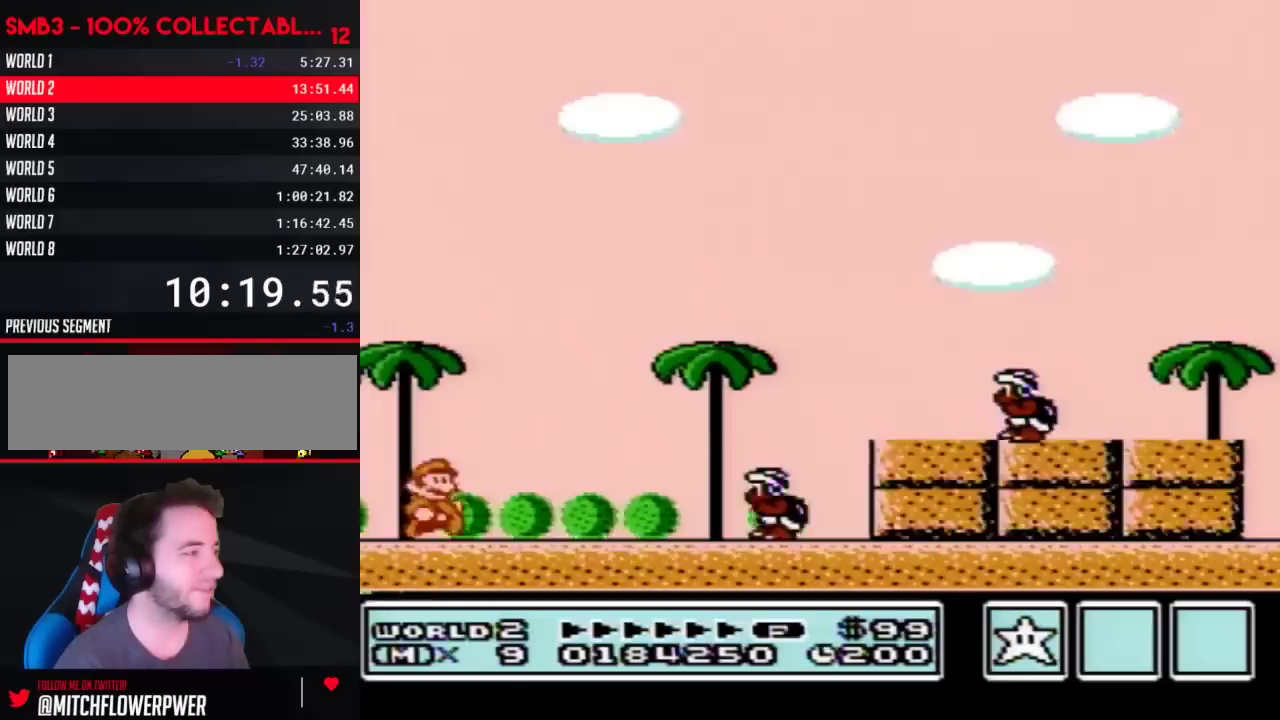
{"buttons": ["A", "B", "DPAD_RIGHT"], "events": [[267, "A", "down"]]}
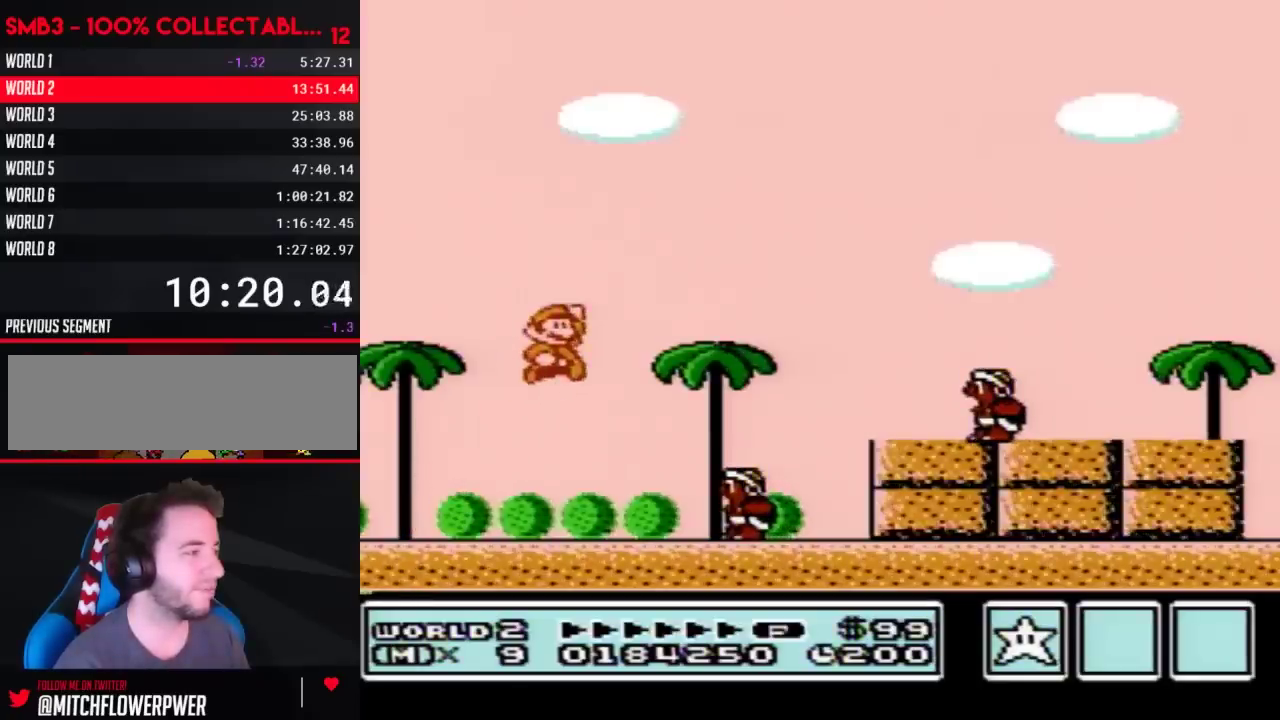
{"buttons": ["A", "B", "DPAD_RIGHT"], "events": [[100, "A", "up"], [200, "DPAD_RIGHT", "up"], [233, "DPAD_LEFT", "down"], [417, "A", "down"], [450, "DPAD_LEFT", "up"], [450, "DPAD_RIGHT", "down"]]}
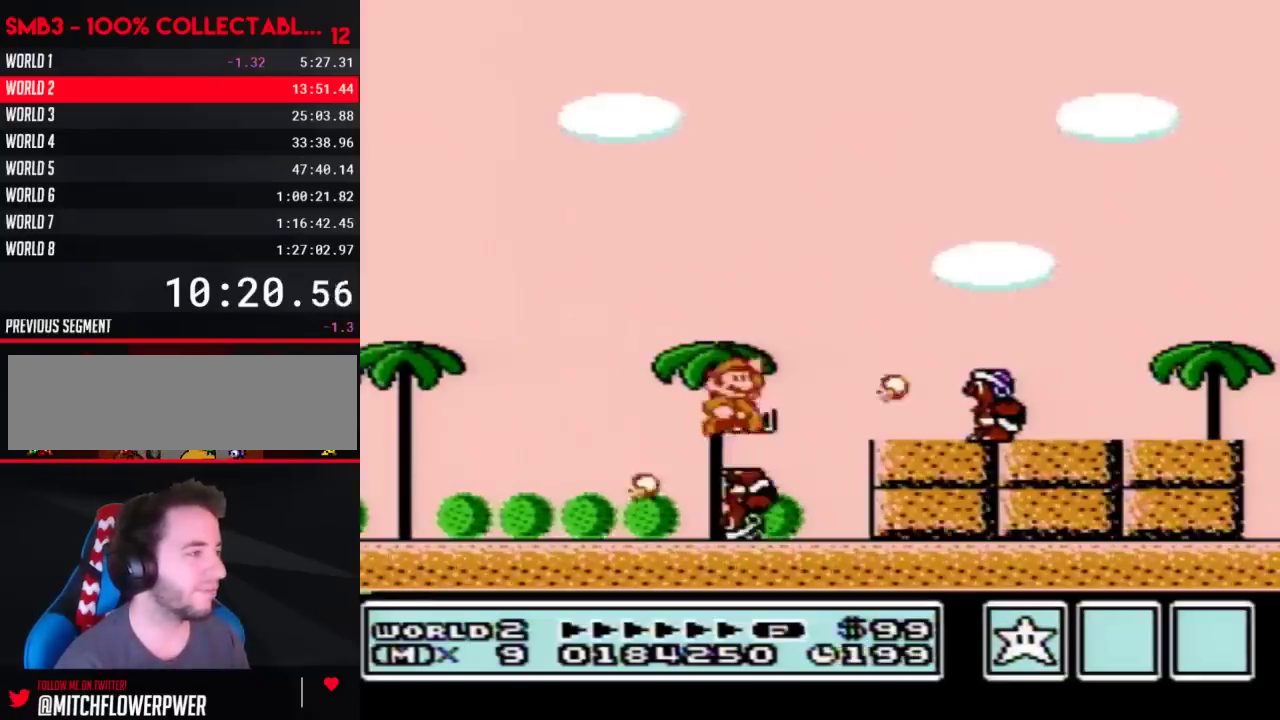
{"buttons": ["B", "DPAD_LEFT"], "events": [[283, "A", "up"], [383, "DPAD_RIGHT", "up"], [483, "DPAD_LEFT", "down"]]}
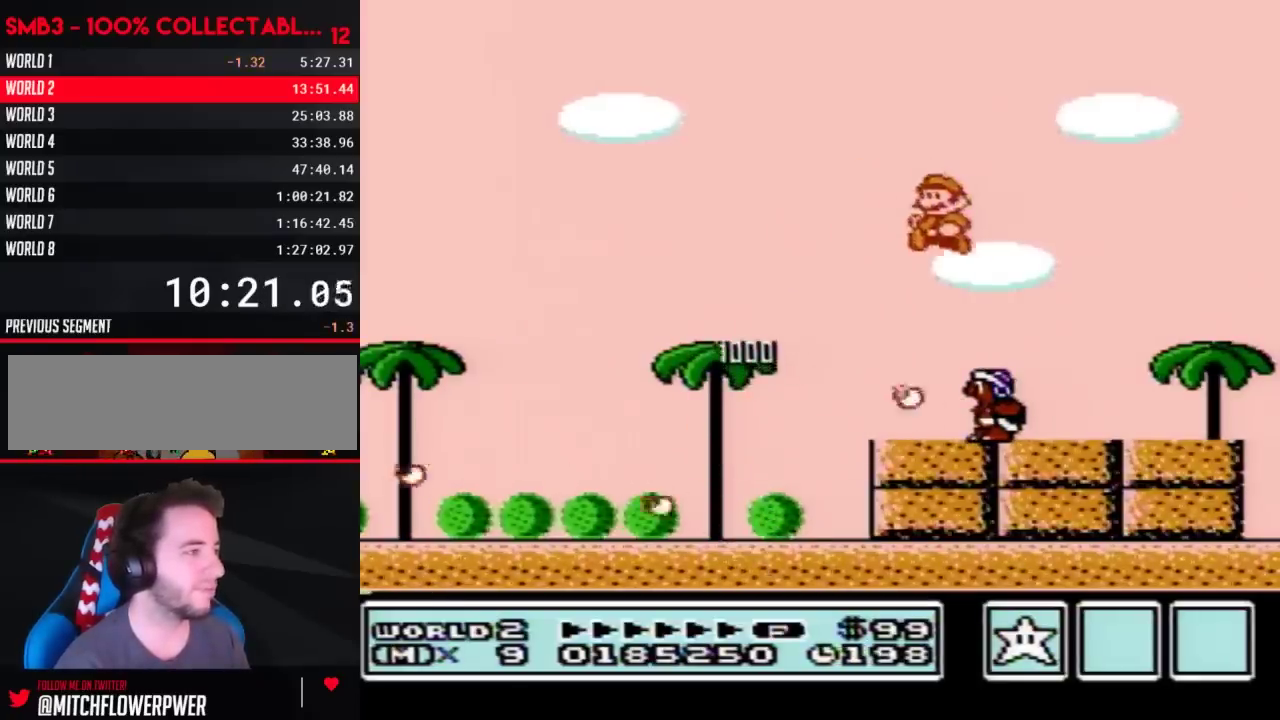
{"buttons": ["B", "DPAD_LEFT"], "events": [[100, "DPAD_LEFT", "up"], [500, "DPAD_LEFT", "down"]]}
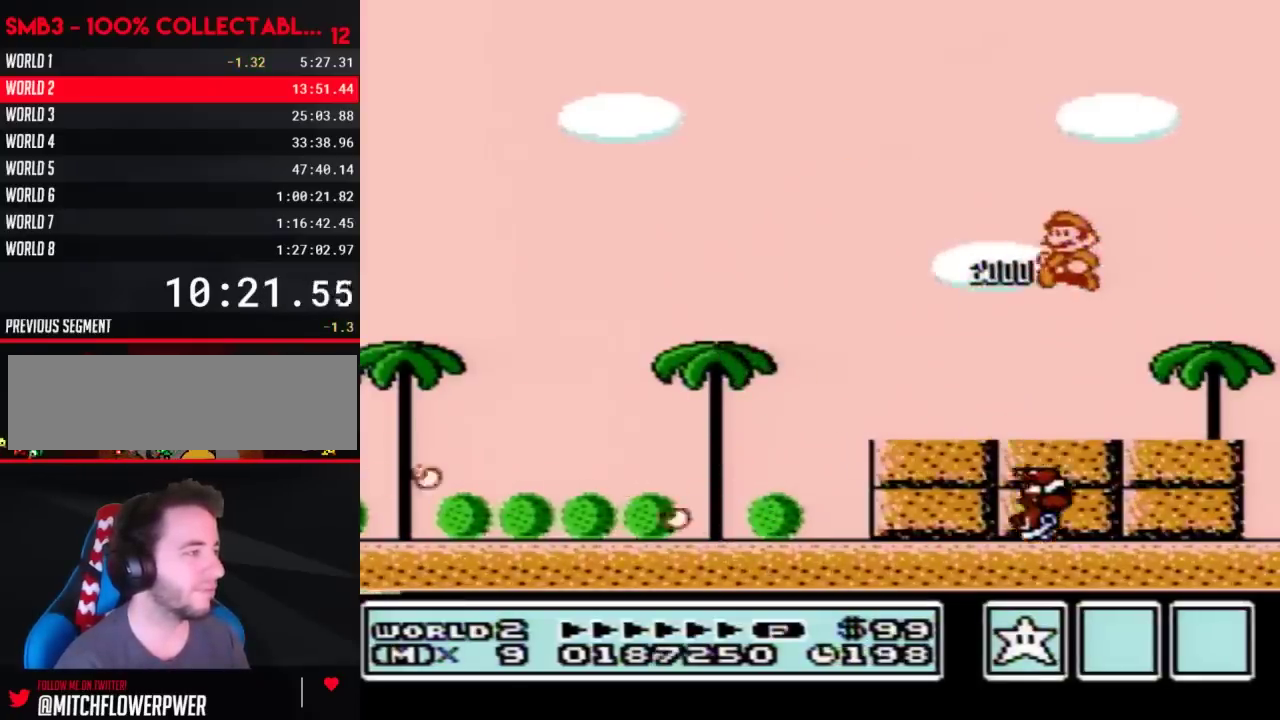
{"buttons": ["A", "B", "DPAD_LEFT"], "events": [[317, "A", "down"]]}
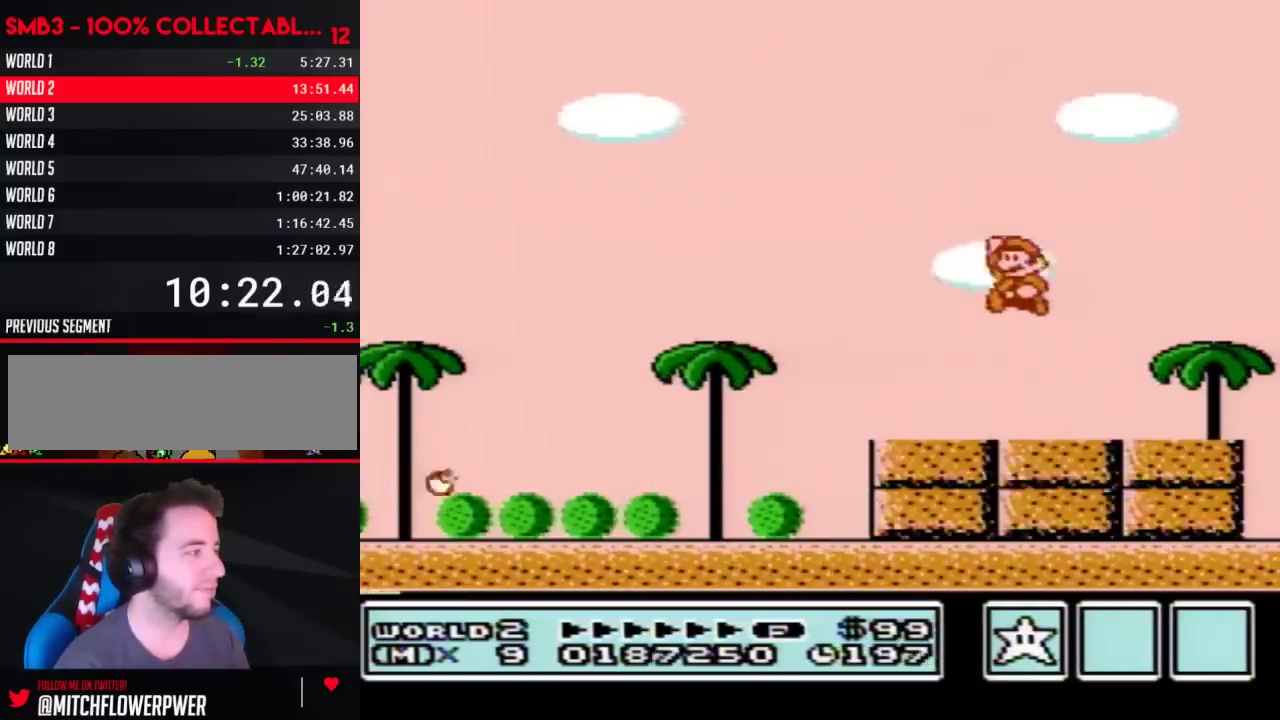
{"buttons": ["B", "DPAD_LEFT"], "events": [[100, "DPAD_LEFT", "up"], [167, "A", "up"], [200, "DPAD_LEFT", "down"]]}
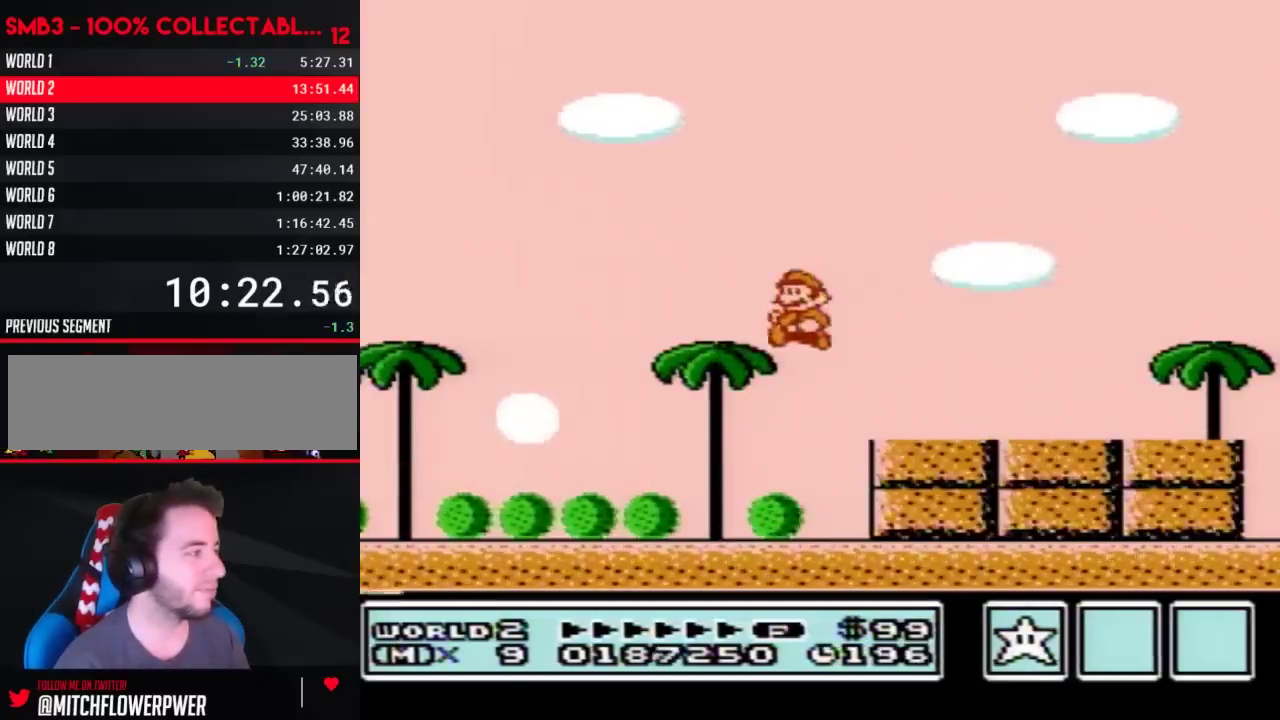
{"buttons": ["B", "DPAD_LEFT"], "events": []}
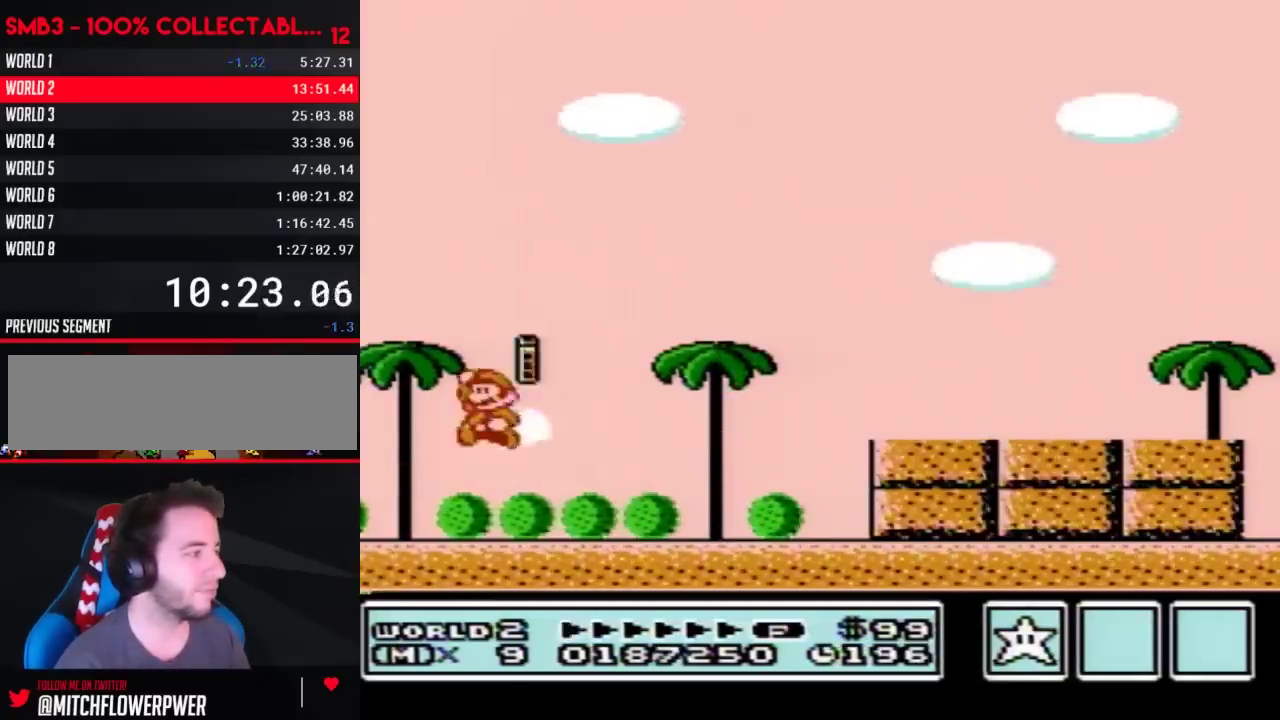
{"buttons": ["B"], "events": [[133, "B", "up"], [133, "DPAD_LEFT", "up"], [250, "B", "down"], [283, "B", "up"], [500, "B", "down"]]}
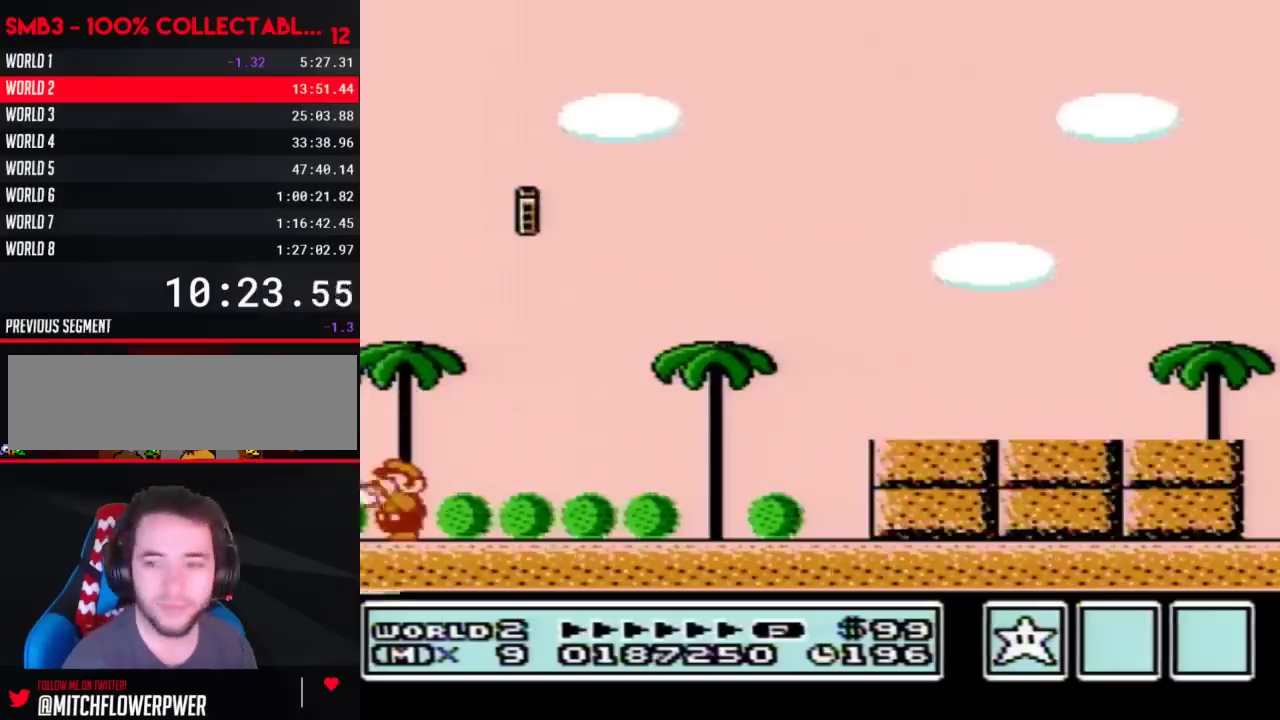
{"buttons": ["B"], "events": [[33, "B", "up"], [200, "B", "down"], [233, "B", "up"], [450, "B", "down"]]}